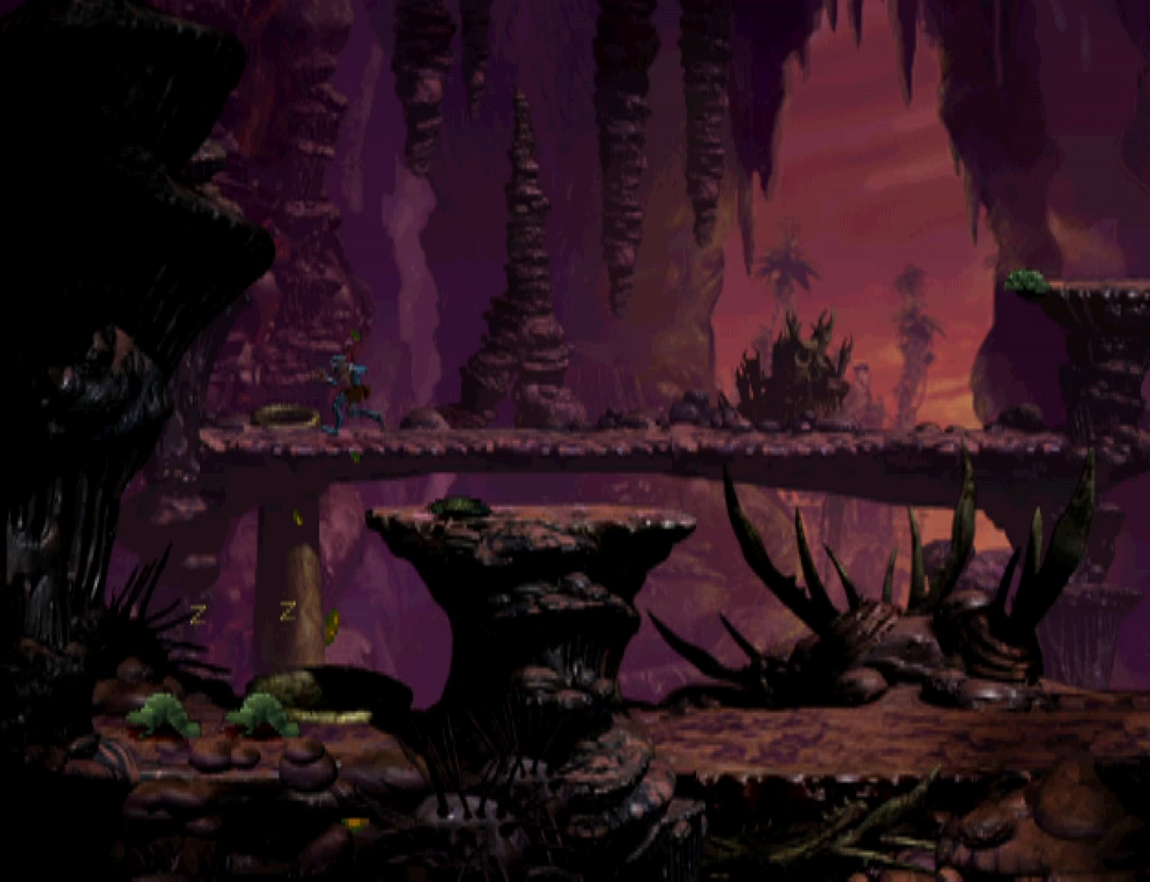
Gameplay with a controller (PlayStation layout); each line is a JSON object with the inputs held at the frame after it. "events" lists button and stick changes between this image and that frame as [ms after this image, input, new state], when the widget could be followed in between. Not read: left_stick right_stick.
{"buttons": ["R1", "DPAD_UP"], "events": []}
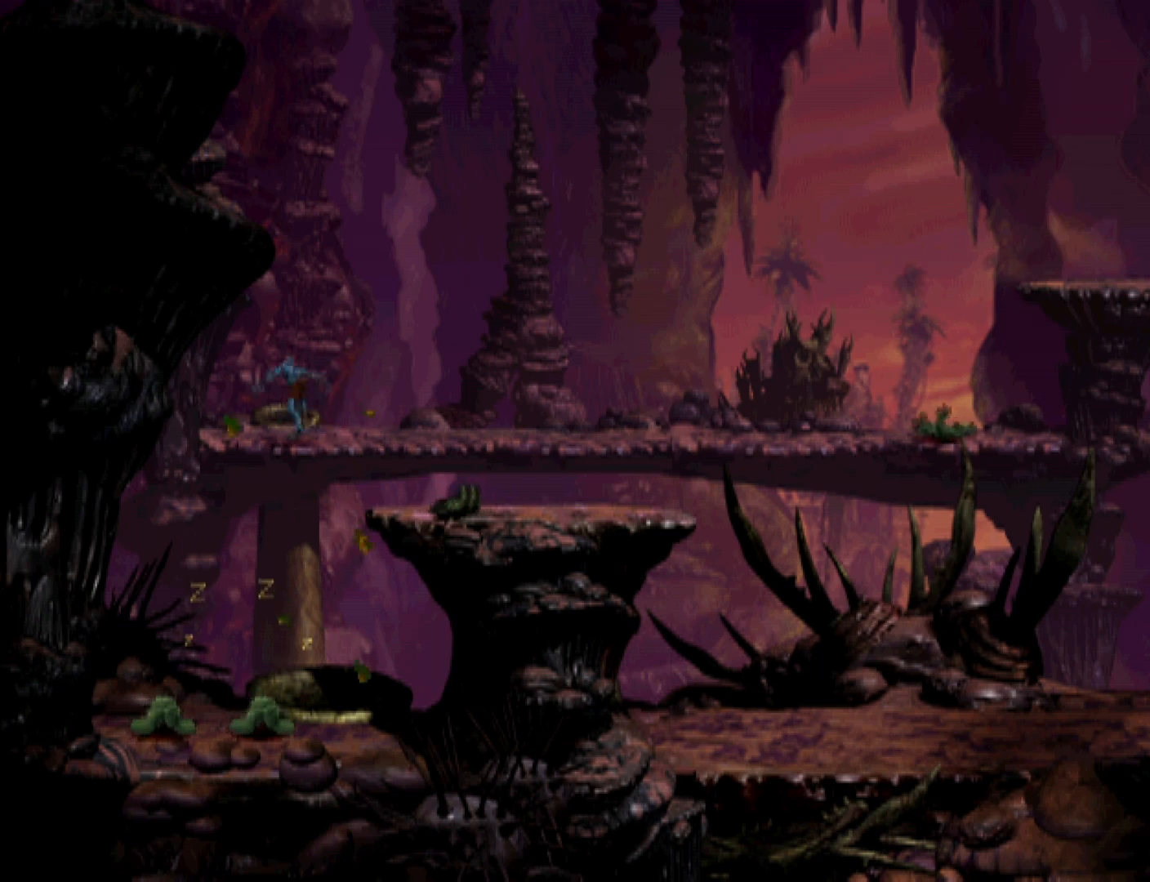
{"buttons": ["TRIANGLE", "R1", "DPAD_RIGHT"], "events": [[67, "DPAD_UP", "up"], [200, "DPAD_RIGHT", "down"], [267, "TRIANGLE", "down"]]}
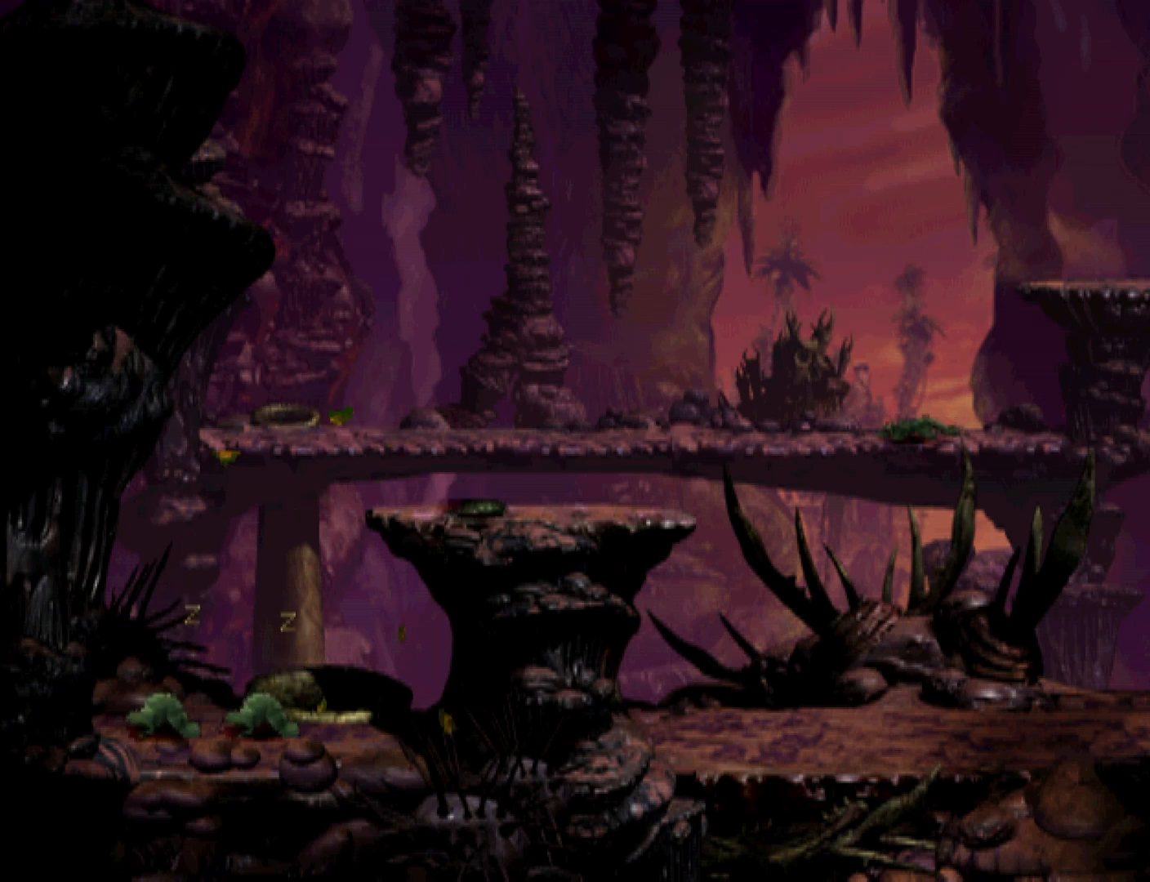
{"buttons": ["TRIANGLE", "R1", "DPAD_RIGHT"], "events": []}
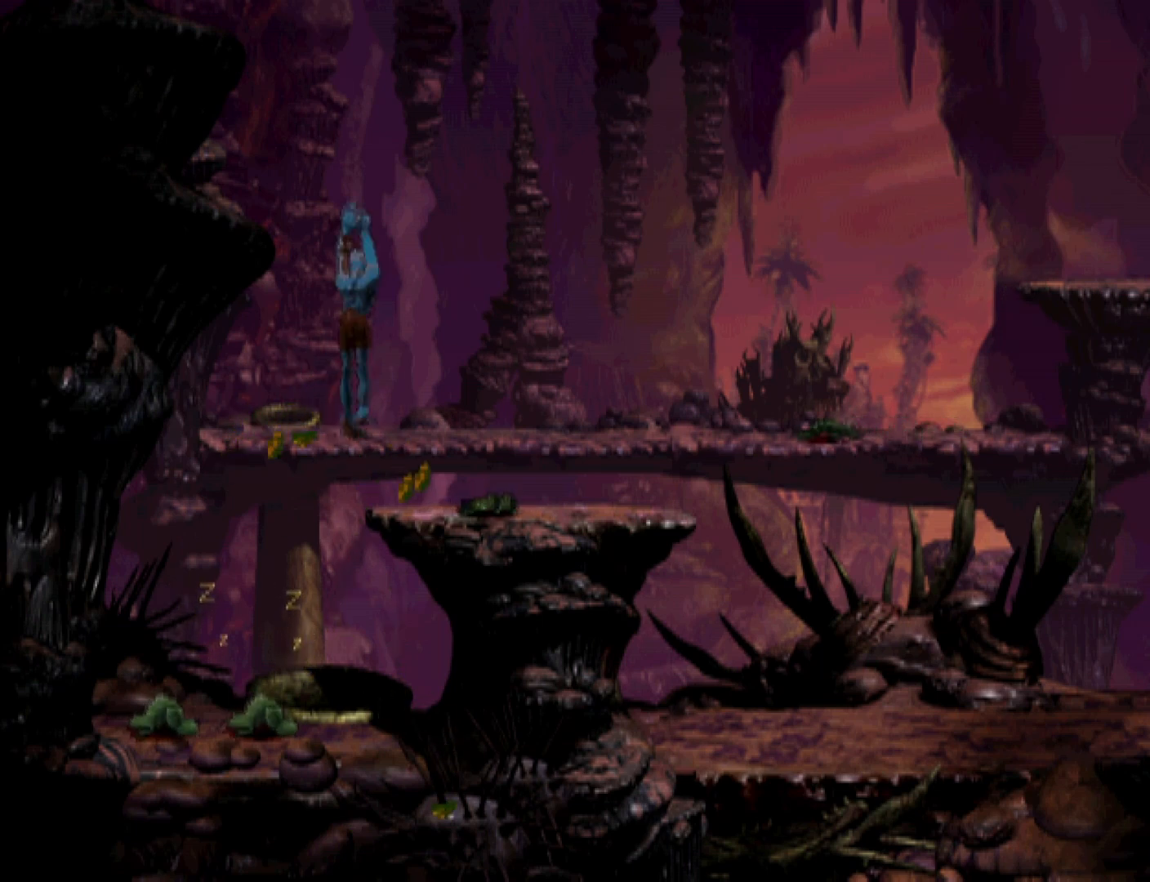
{"buttons": ["TRIANGLE", "R1", "DPAD_RIGHT"], "events": []}
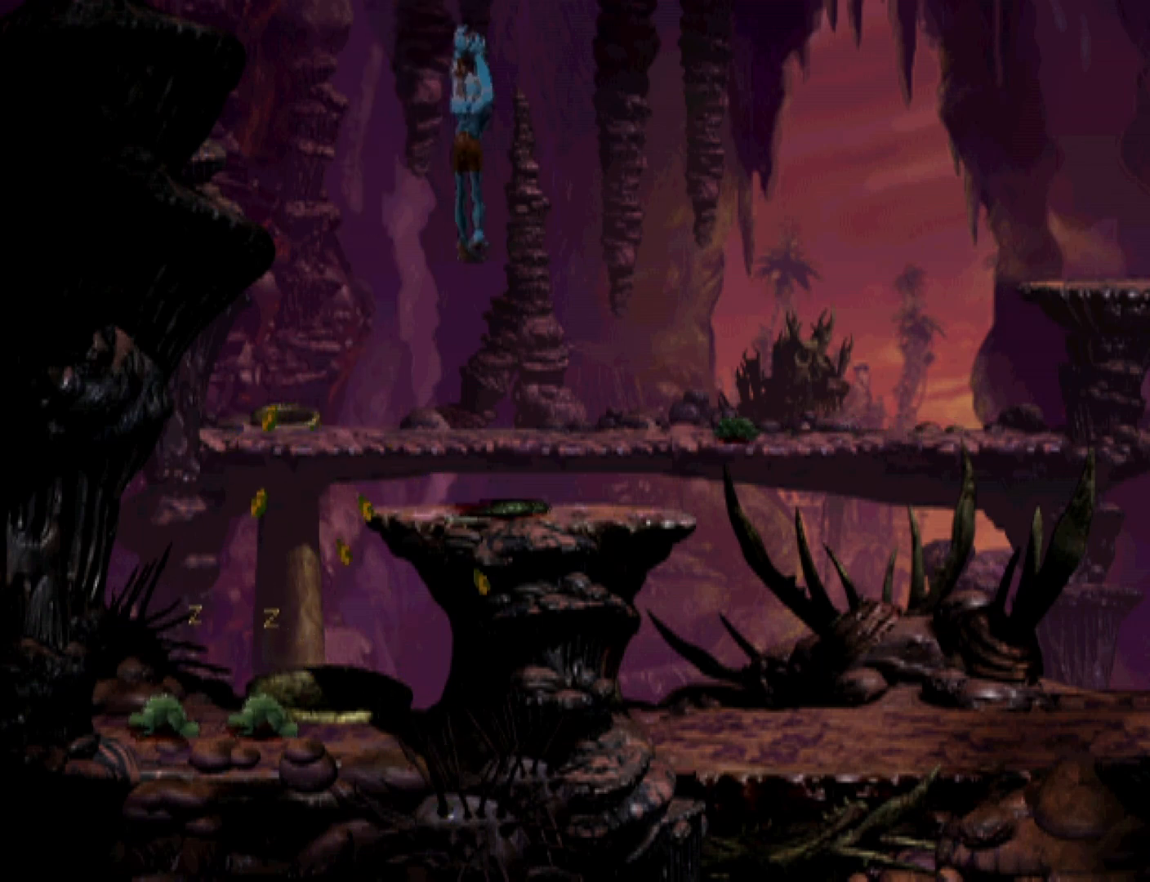
{"buttons": ["TRIANGLE", "R1", "DPAD_RIGHT"], "events": []}
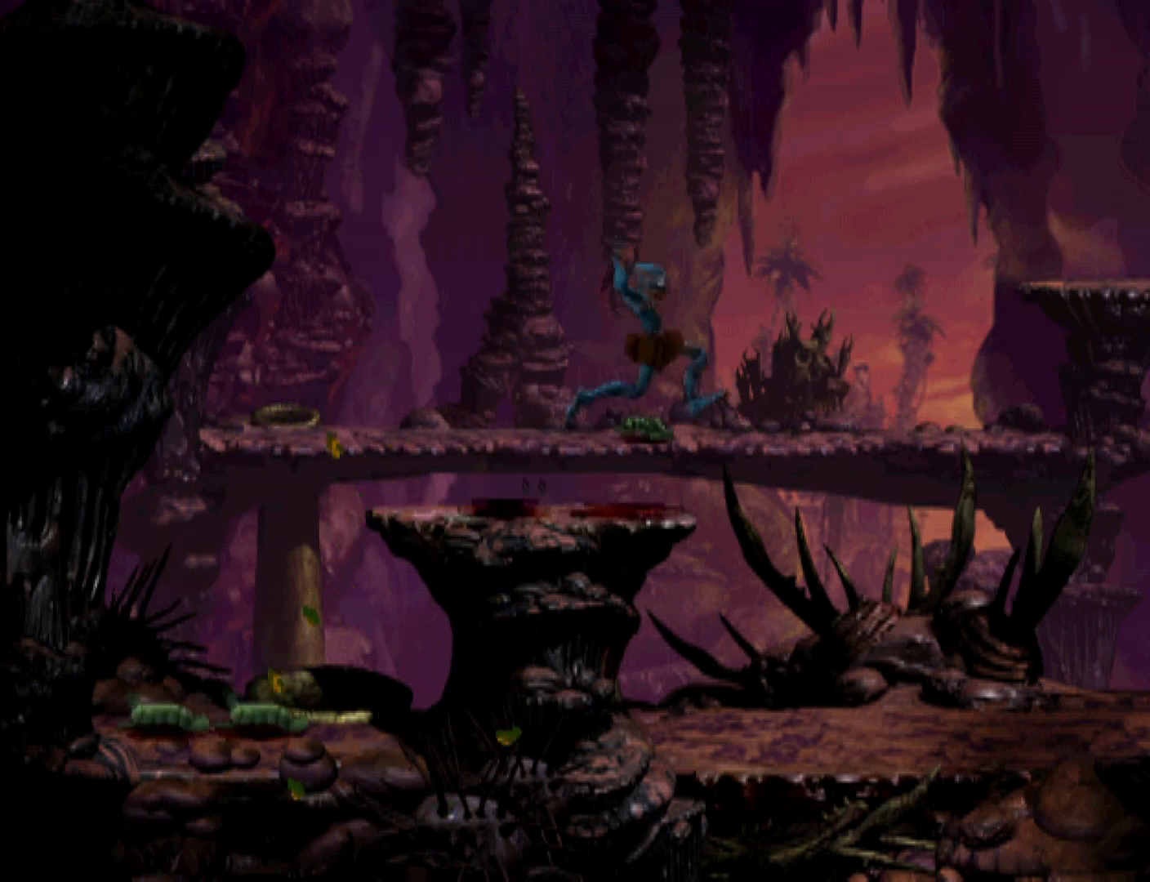
{"buttons": ["R1", "DPAD_RIGHT"], "events": [[233, "TRIANGLE", "up"]]}
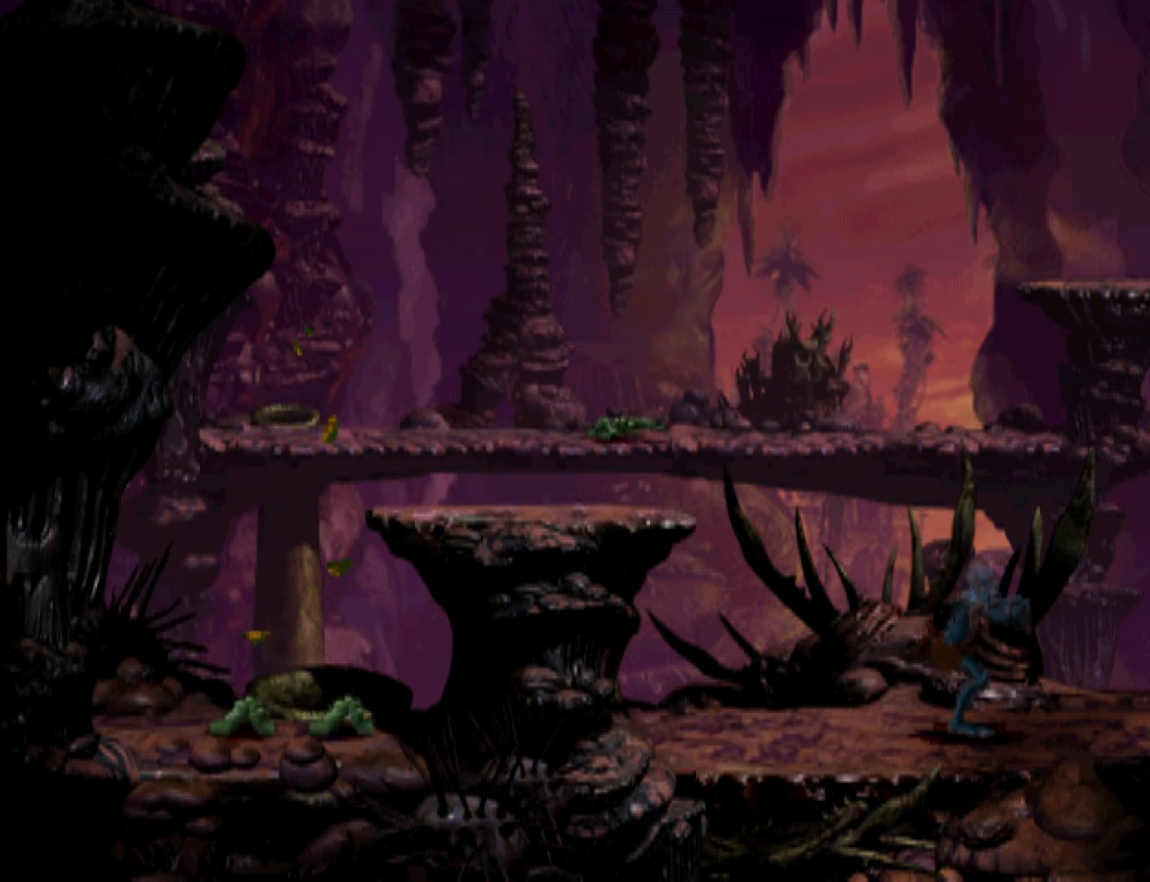
{"buttons": ["TRIANGLE", "R1", "DPAD_RIGHT"], "events": [[200, "TRIANGLE", "down"]]}
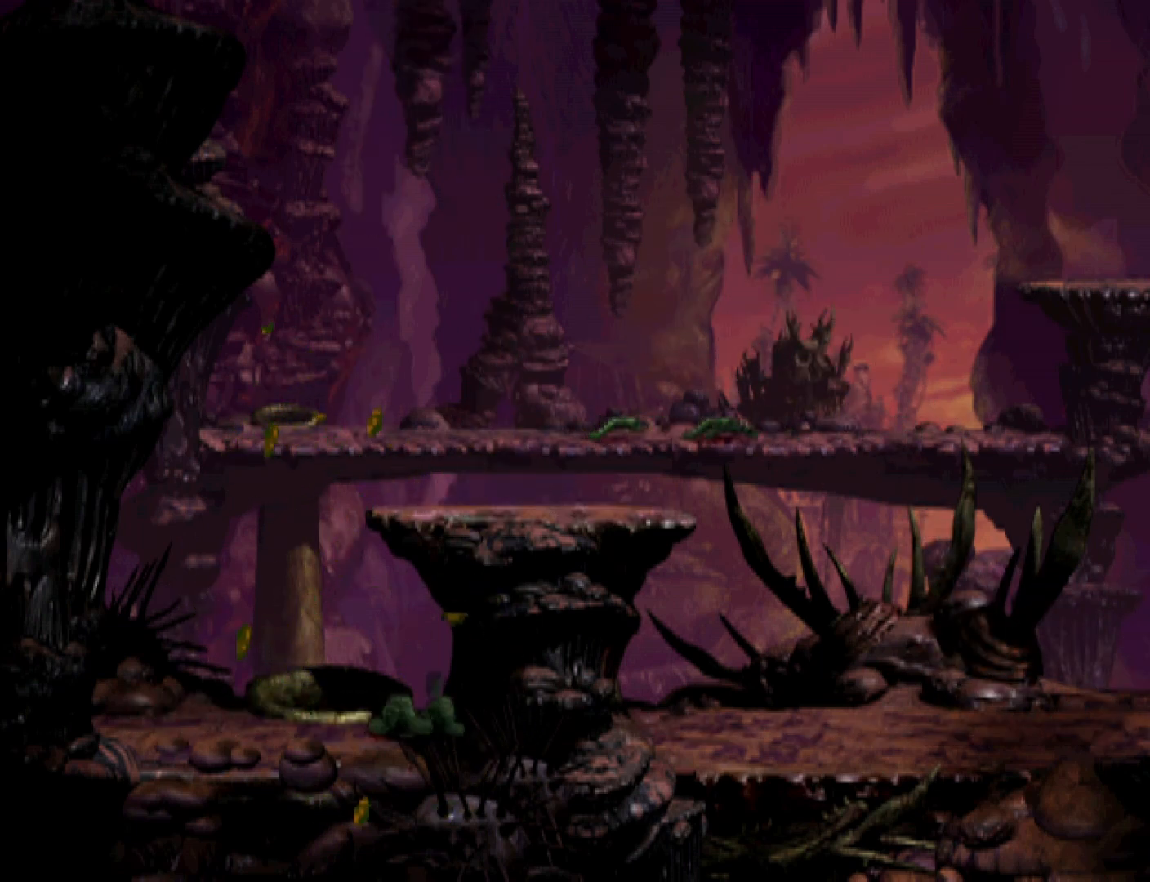
{"buttons": ["R1", "DPAD_RIGHT"], "events": [[200, "TRIANGLE", "up"]]}
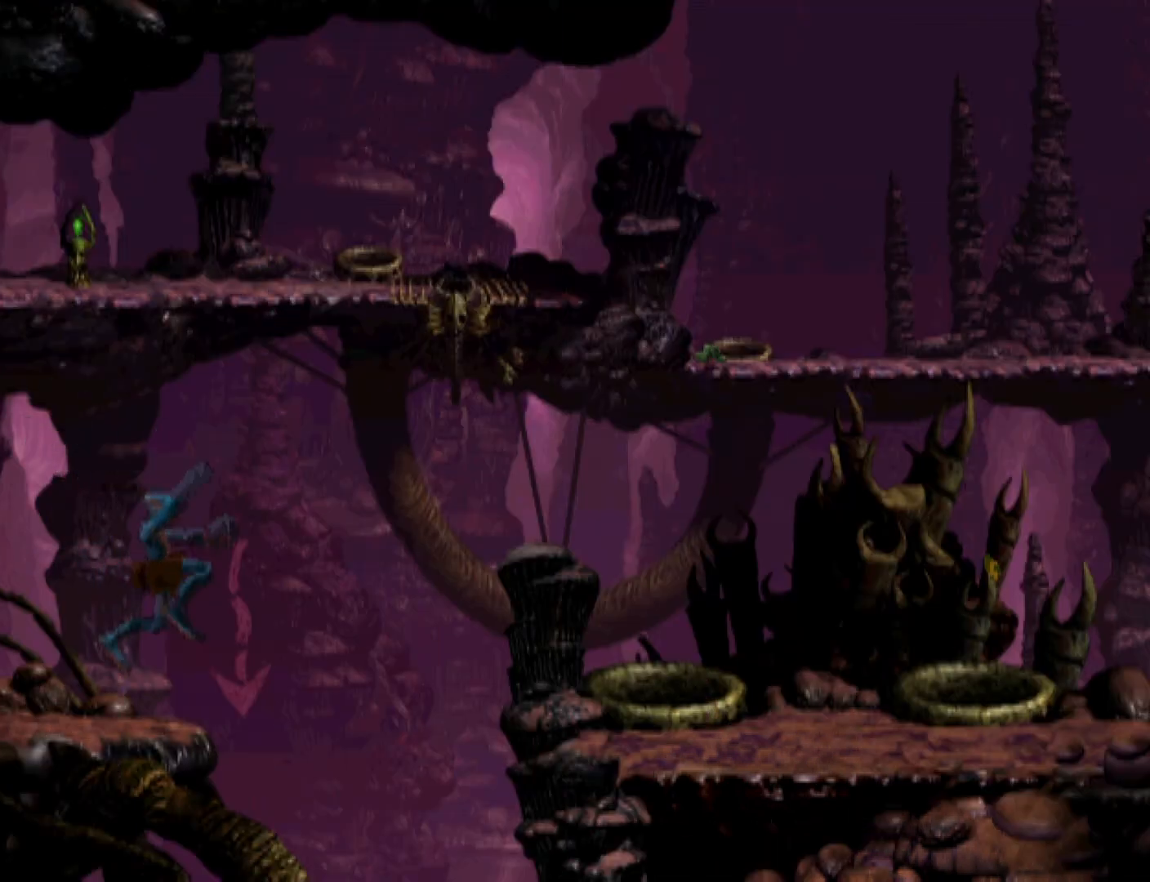
{"buttons": ["CROSS", "R1", "DPAD_RIGHT"], "events": [[367, "CROSS", "down"]]}
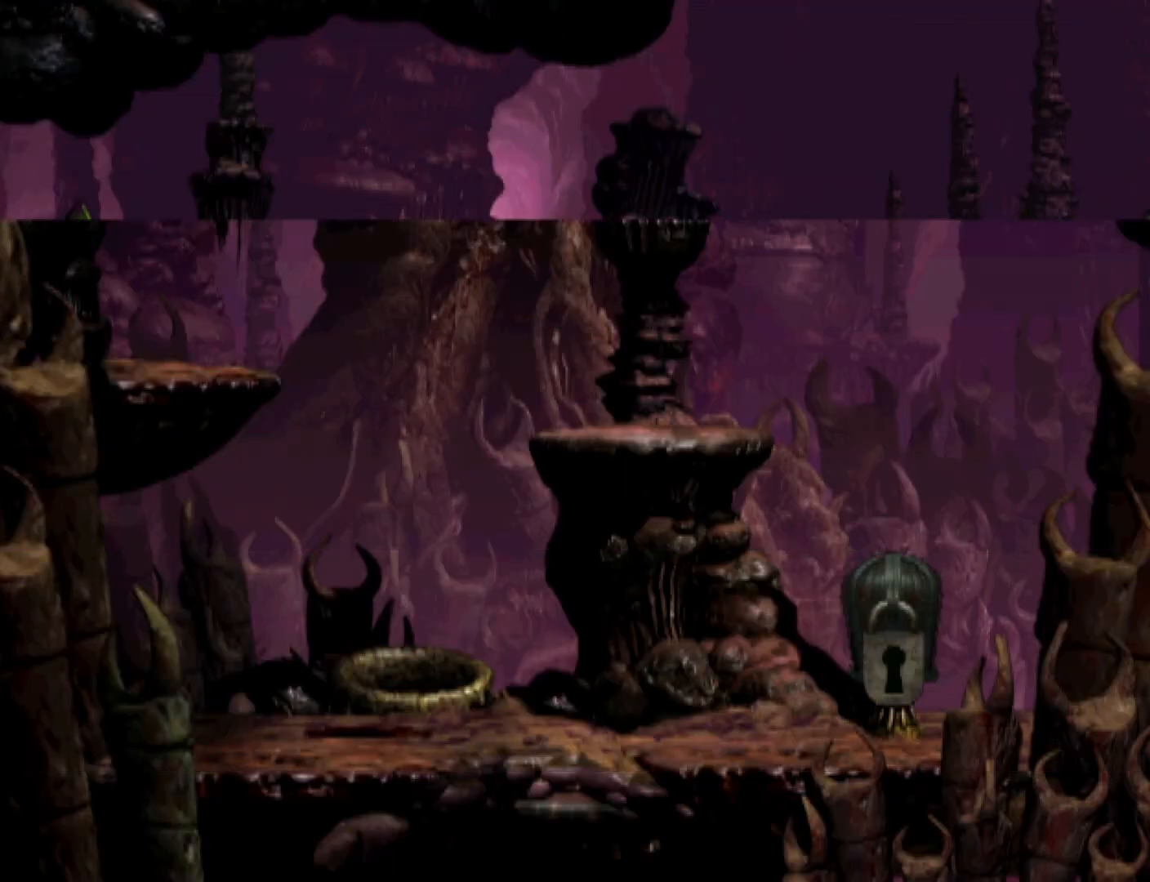
{"buttons": ["CROSS", "R1", "DPAD_RIGHT"], "events": []}
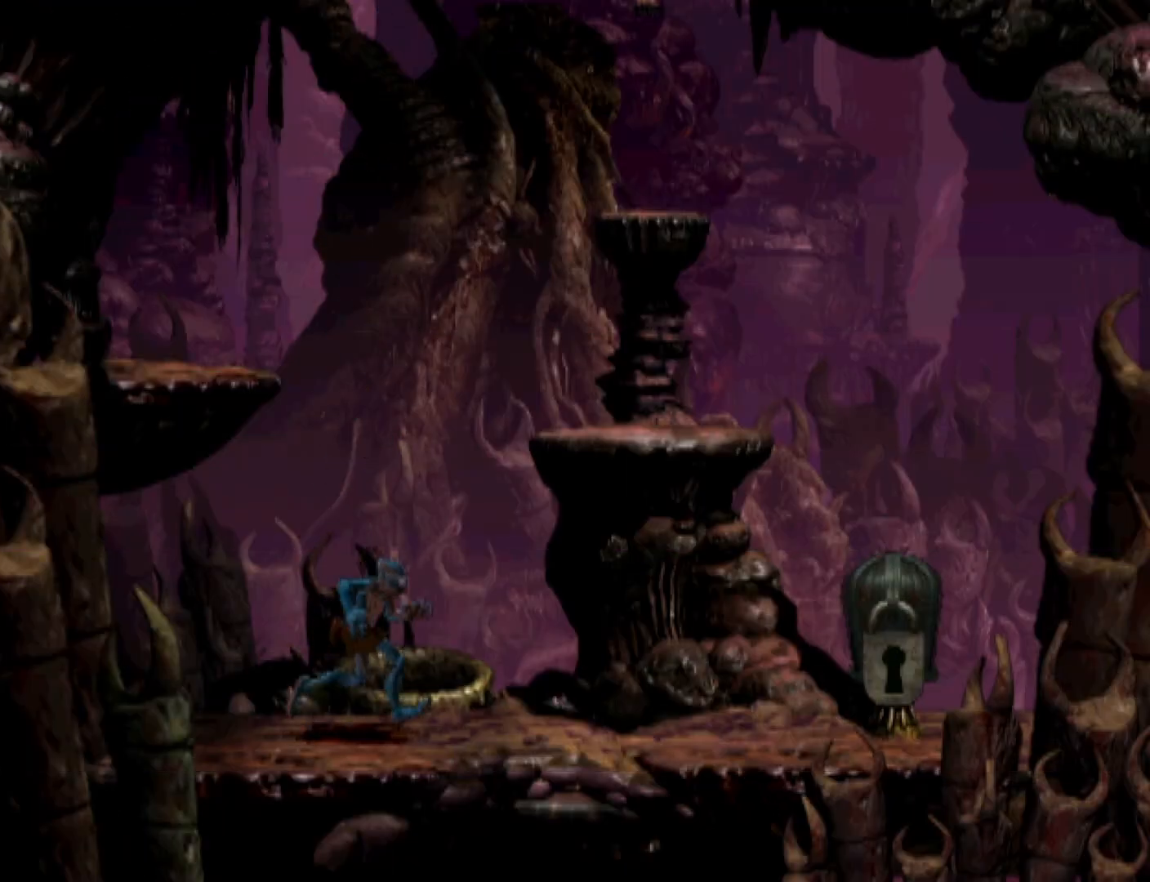
{"buttons": ["DPAD_RIGHT"], "events": [[467, "CROSS", "up"], [467, "R1", "up"]]}
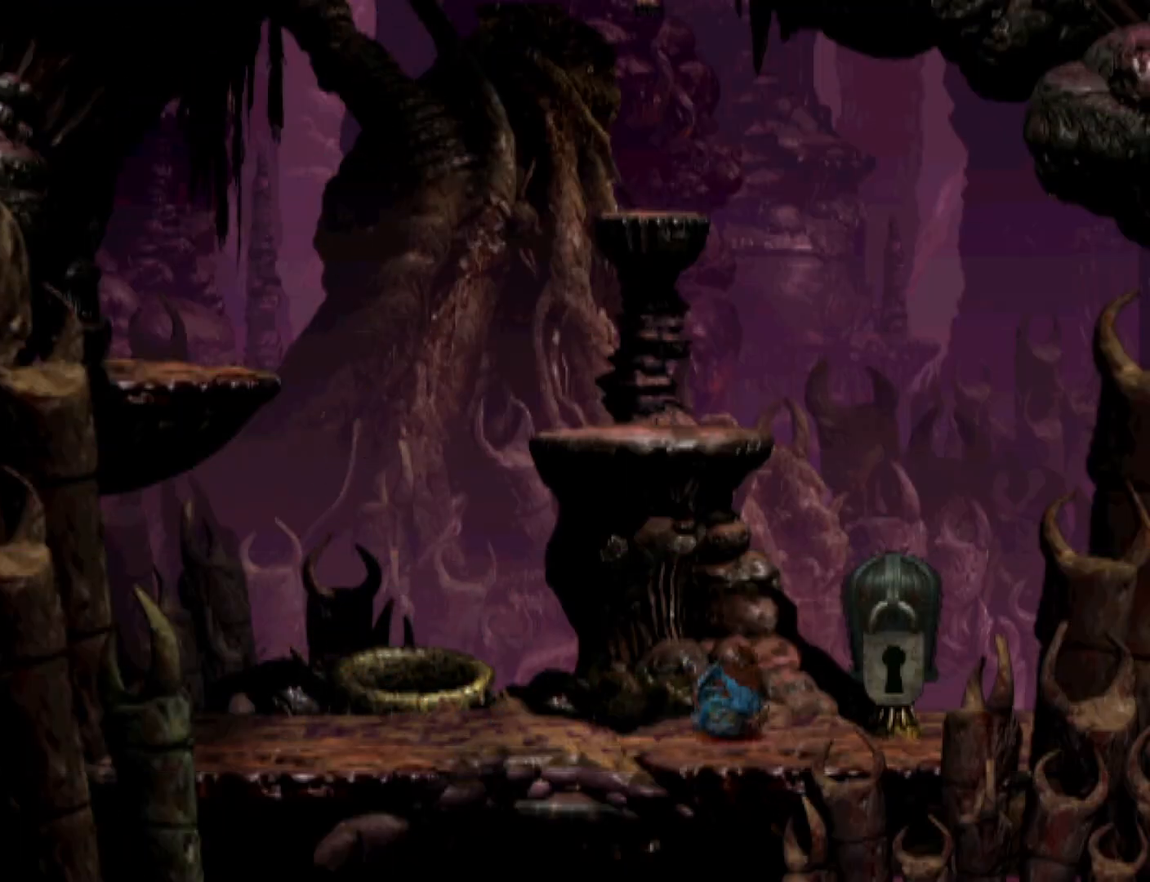
{"buttons": ["CROSS", "L2"], "events": [[133, "DPAD_RIGHT", "up"], [133, "L2", "down"], [400, "CROSS", "down"]]}
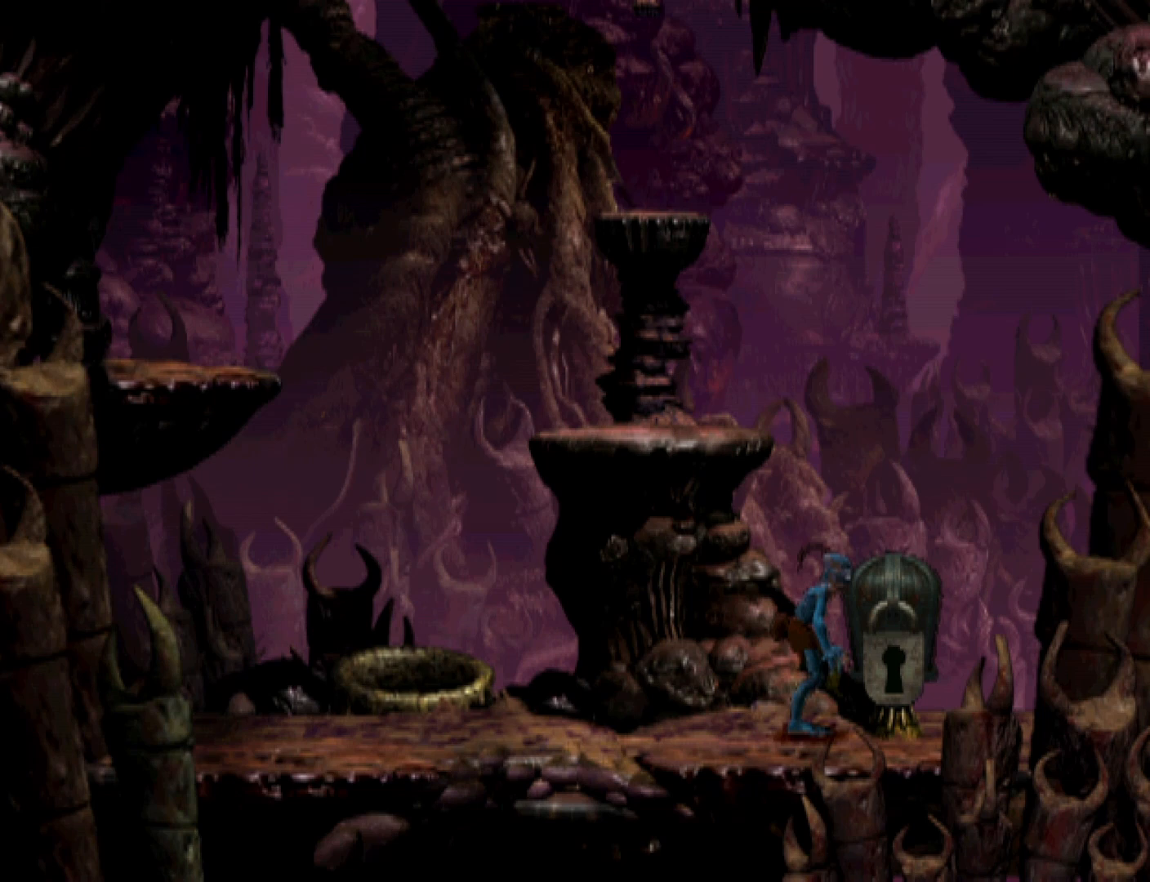
{"buttons": ["R1", "DPAD_LEFT"], "events": [[100, "L2", "up"], [133, "CROSS", "up"], [333, "DPAD_LEFT", "down"], [333, "R1", "down"]]}
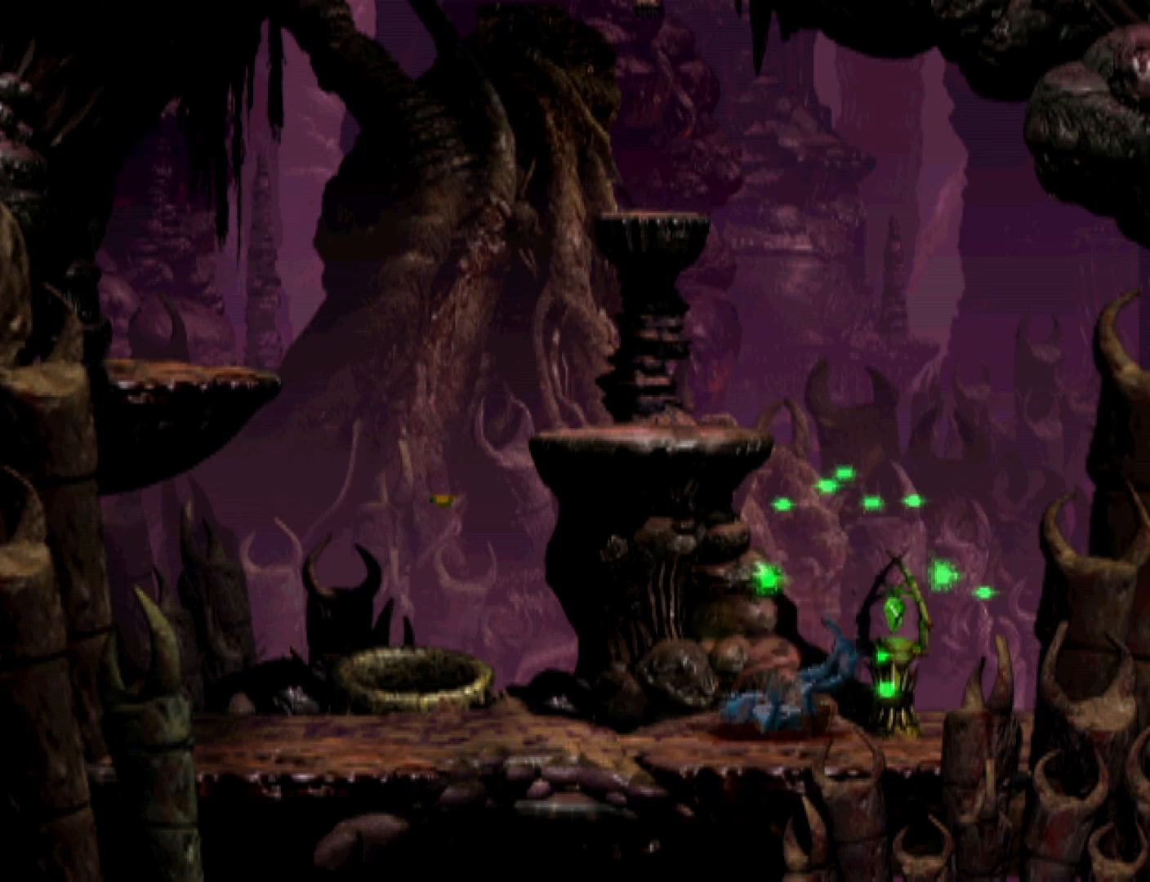
{"buttons": ["R1", "DPAD_LEFT"], "events": []}
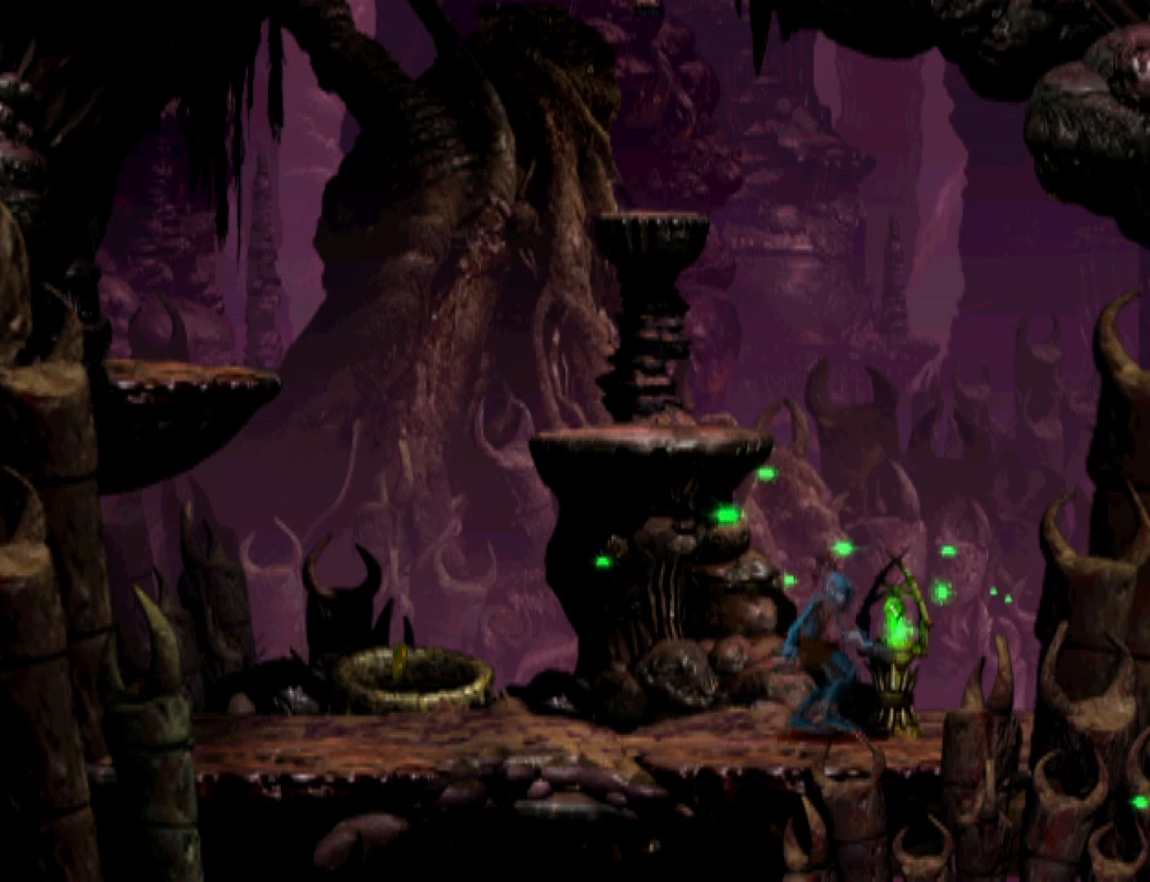
{"buttons": ["R1", "DPAD_LEFT"], "events": []}
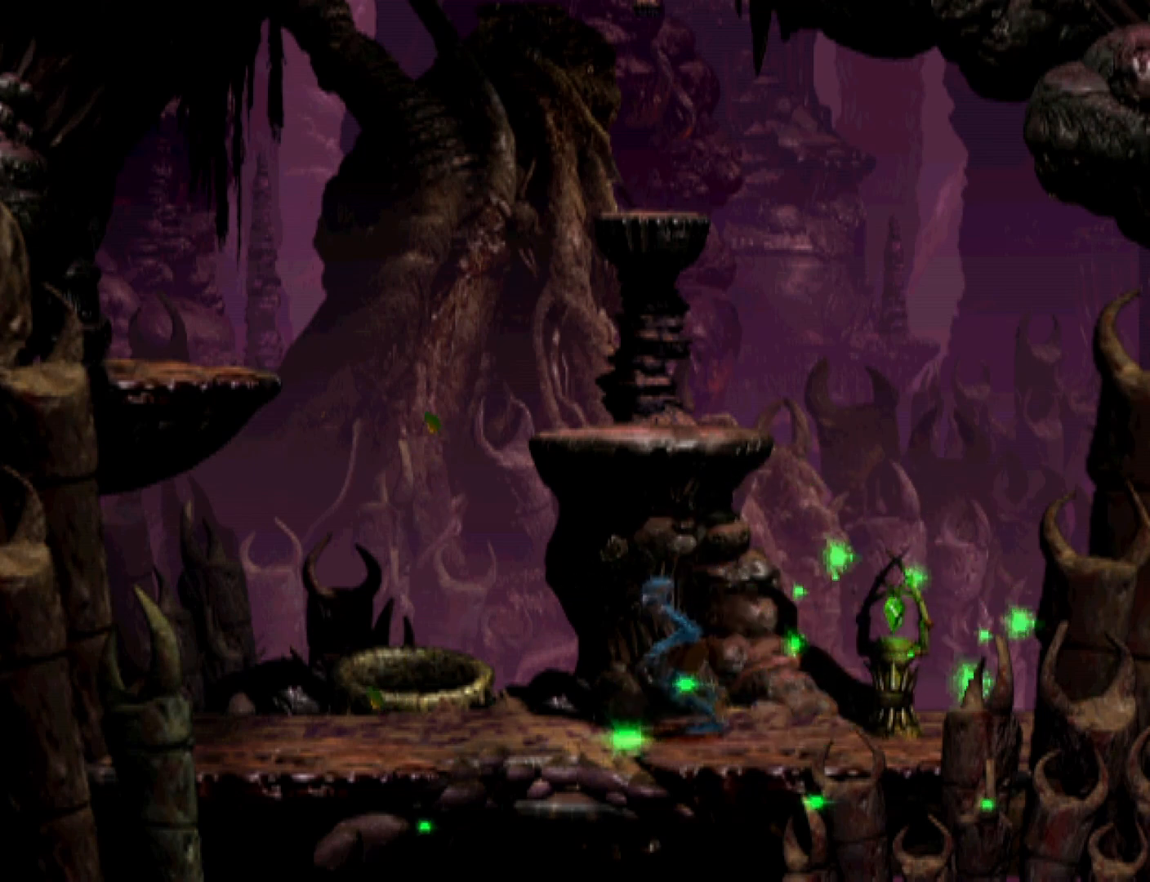
{"buttons": ["R1", "DPAD_UP"], "events": [[167, "DPAD_LEFT", "up"], [233, "DPAD_UP", "down"]]}
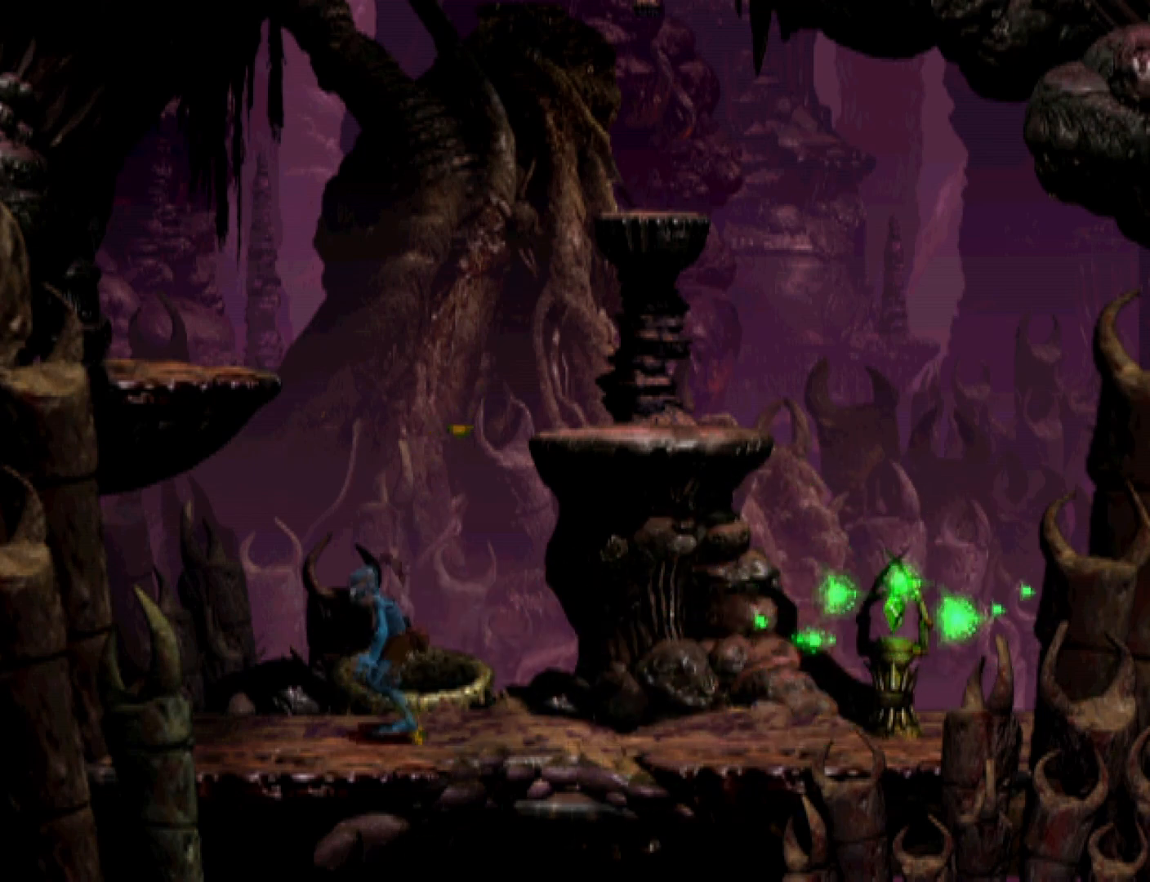
{"buttons": ["R1"], "events": [[433, "DPAD_UP", "up"]]}
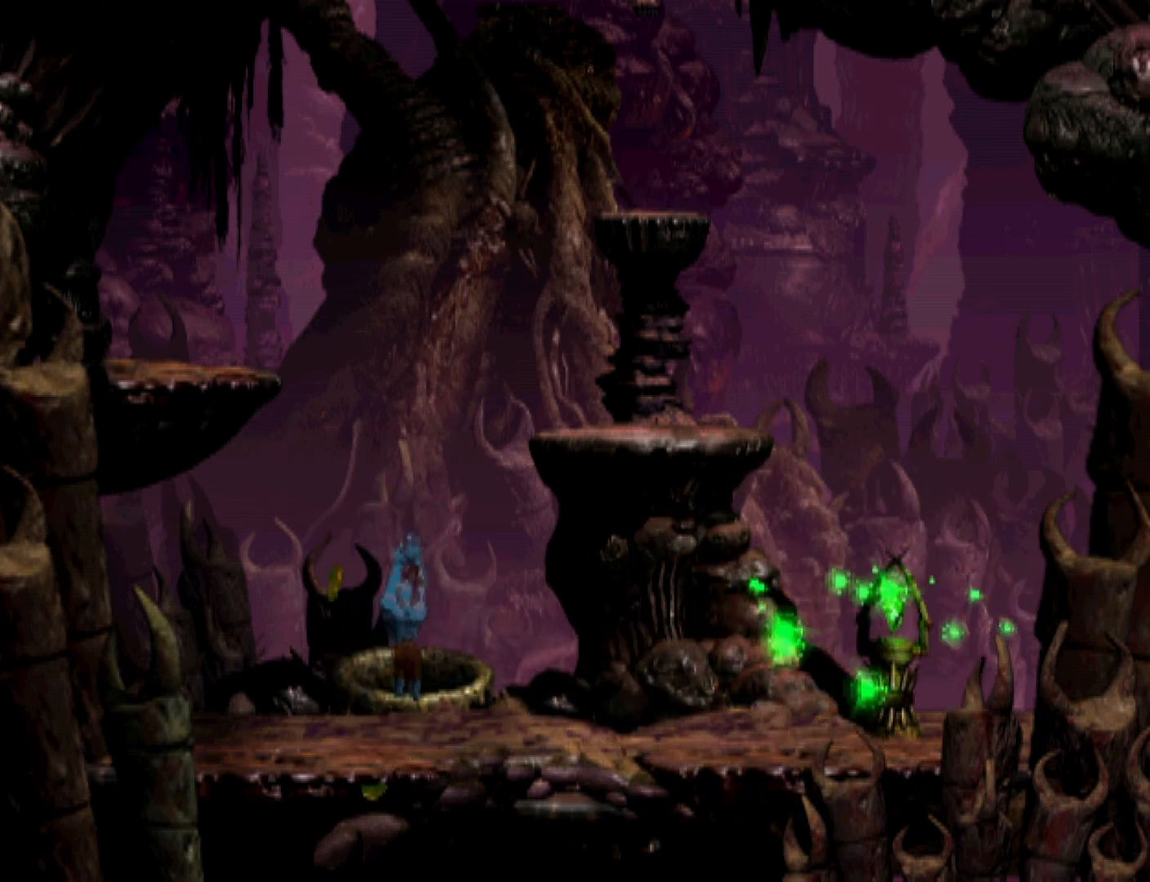
{"buttons": ["R1"], "events": []}
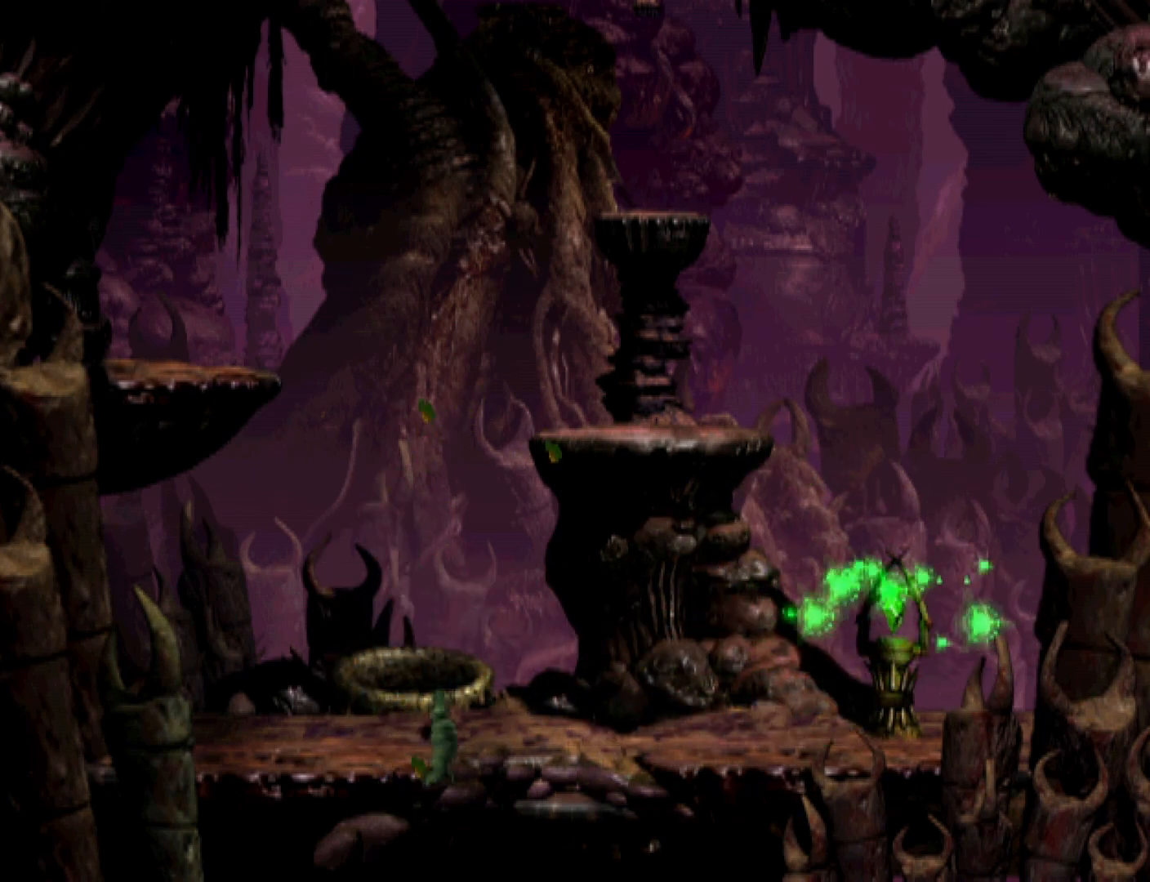
{"buttons": [], "events": [[500, "R1", "up"]]}
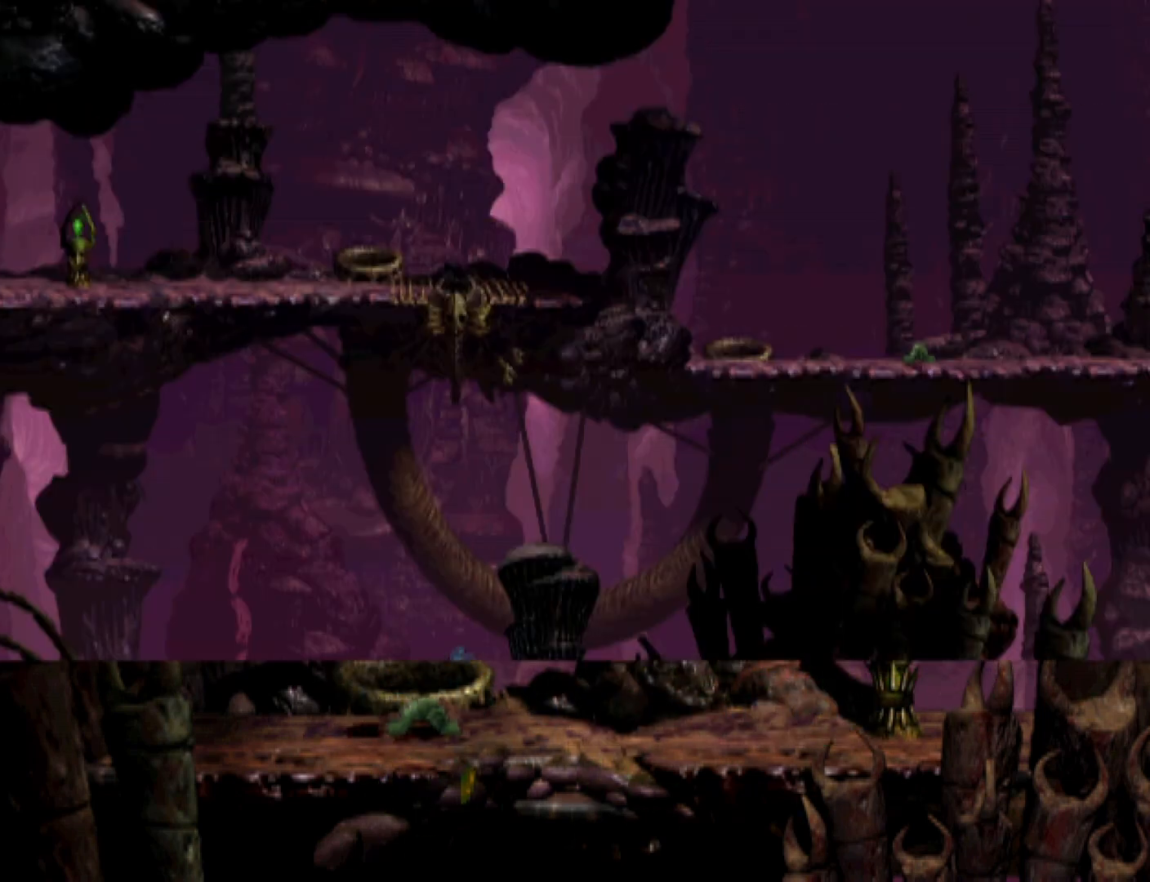
{"buttons": [], "events": []}
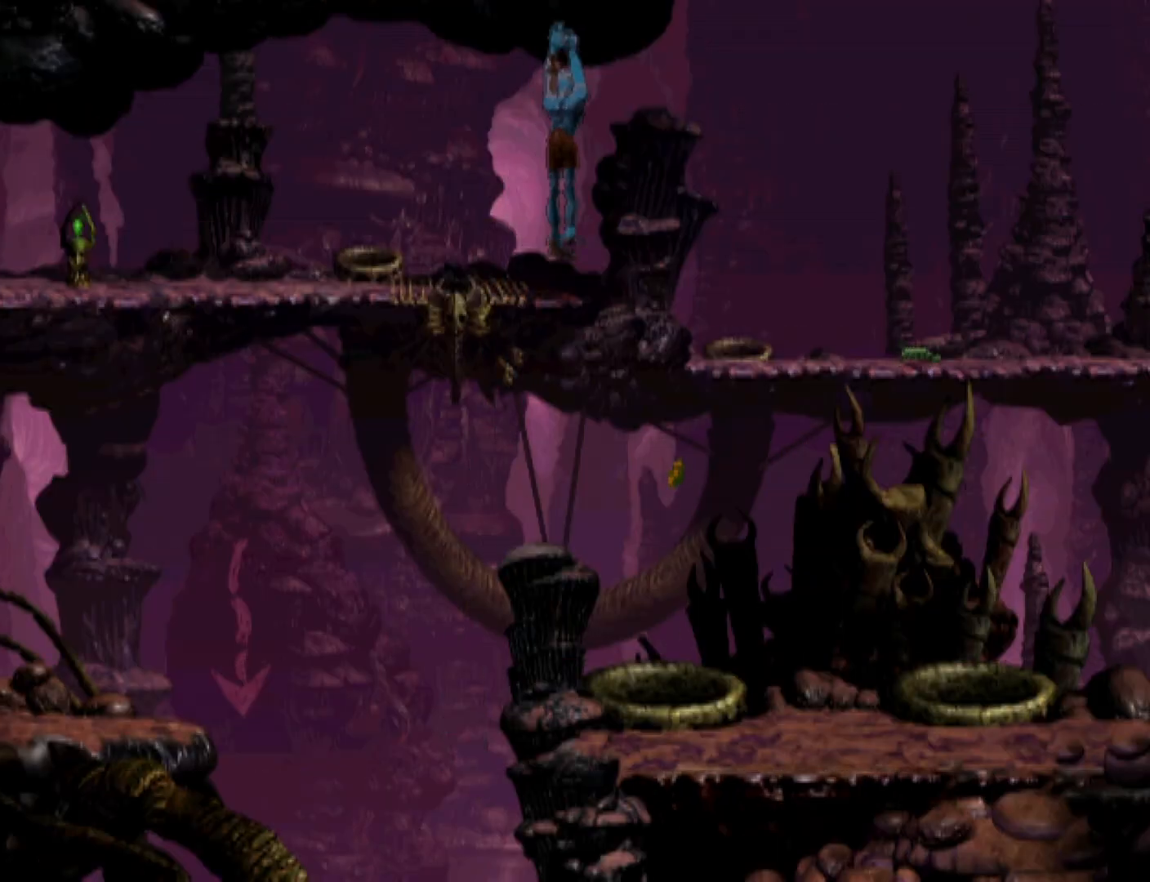
{"buttons": [], "events": []}
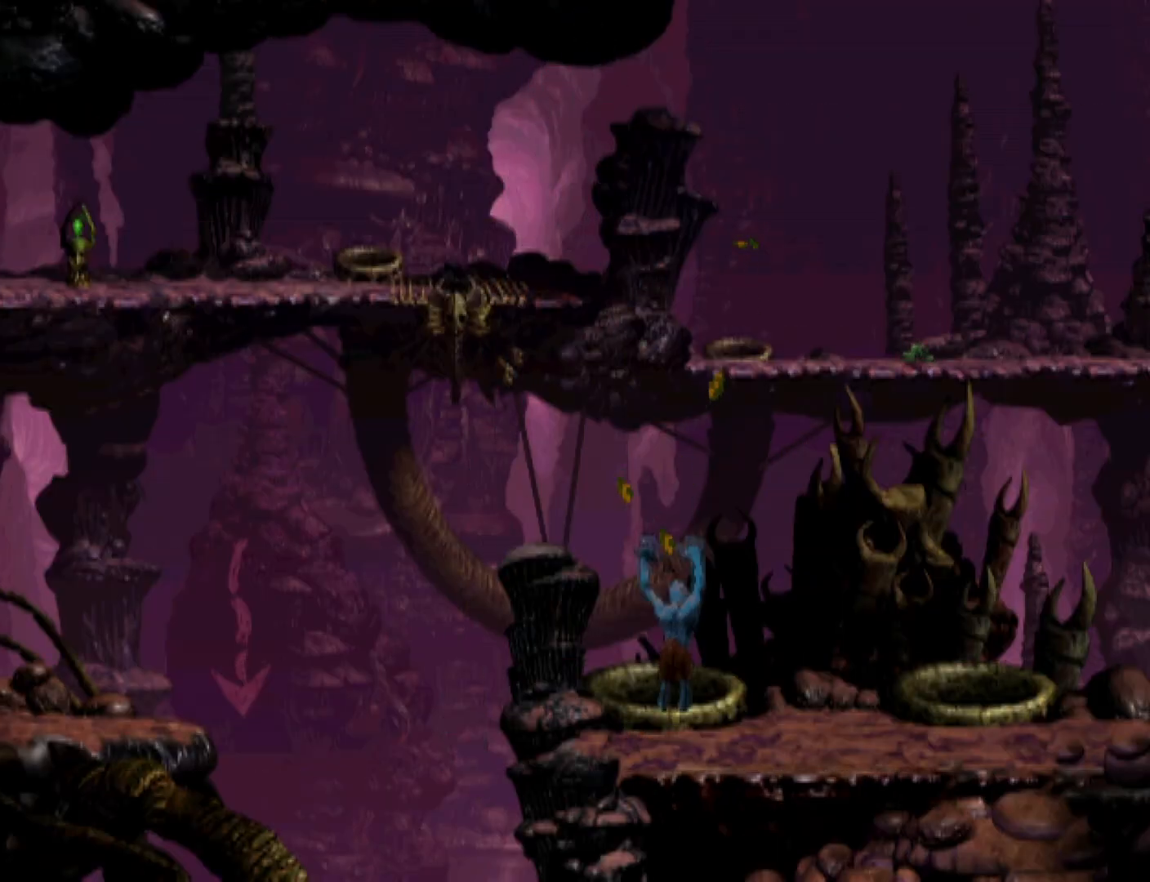
{"buttons": [], "events": []}
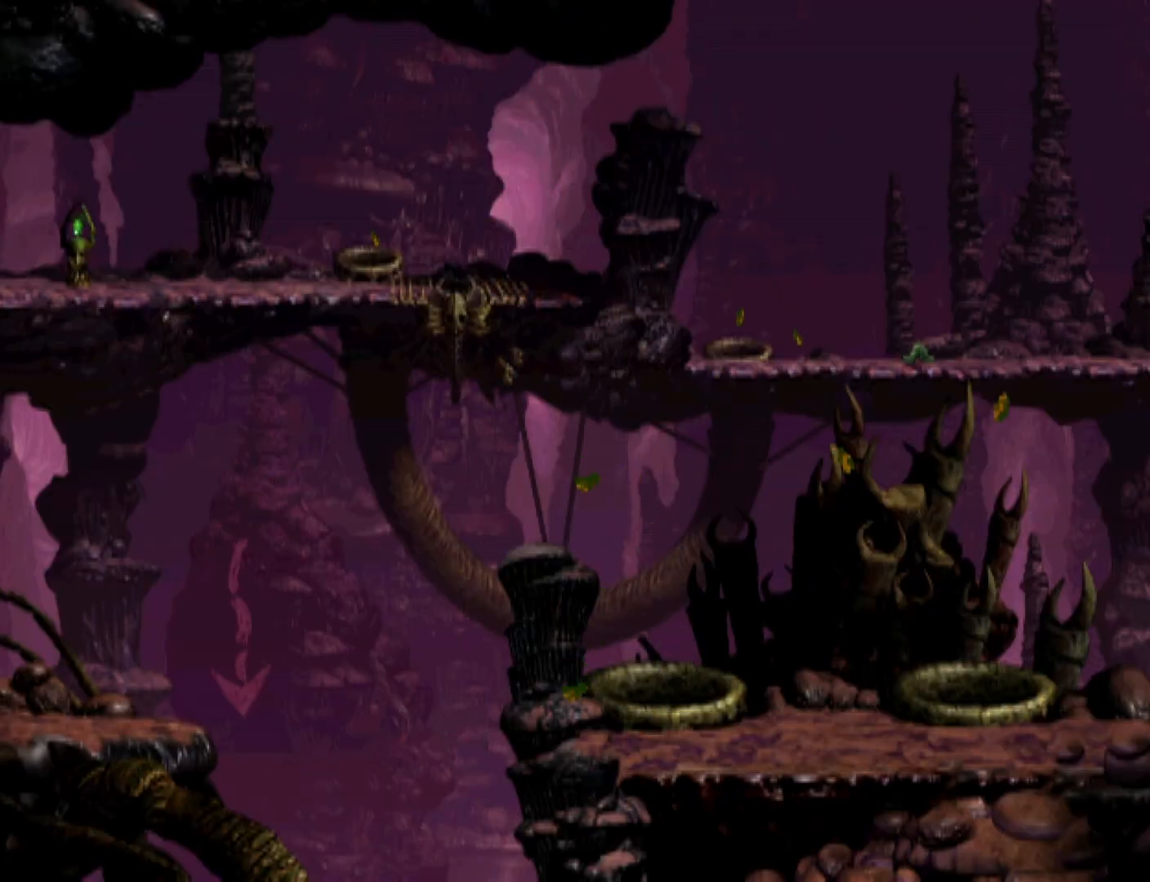
{"buttons": ["DPAD_RIGHT"], "events": [[33, "DPAD_RIGHT", "down"]]}
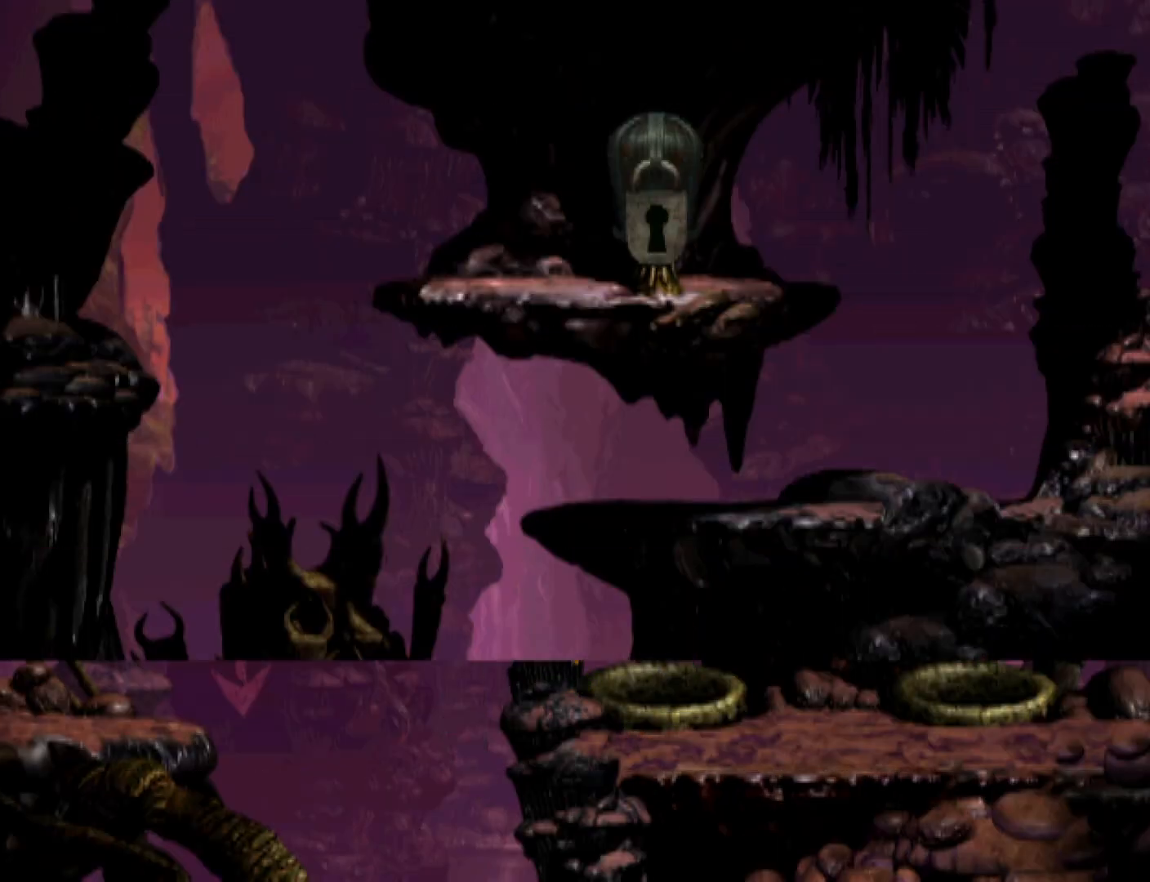
{"buttons": ["DPAD_RIGHT"], "events": []}
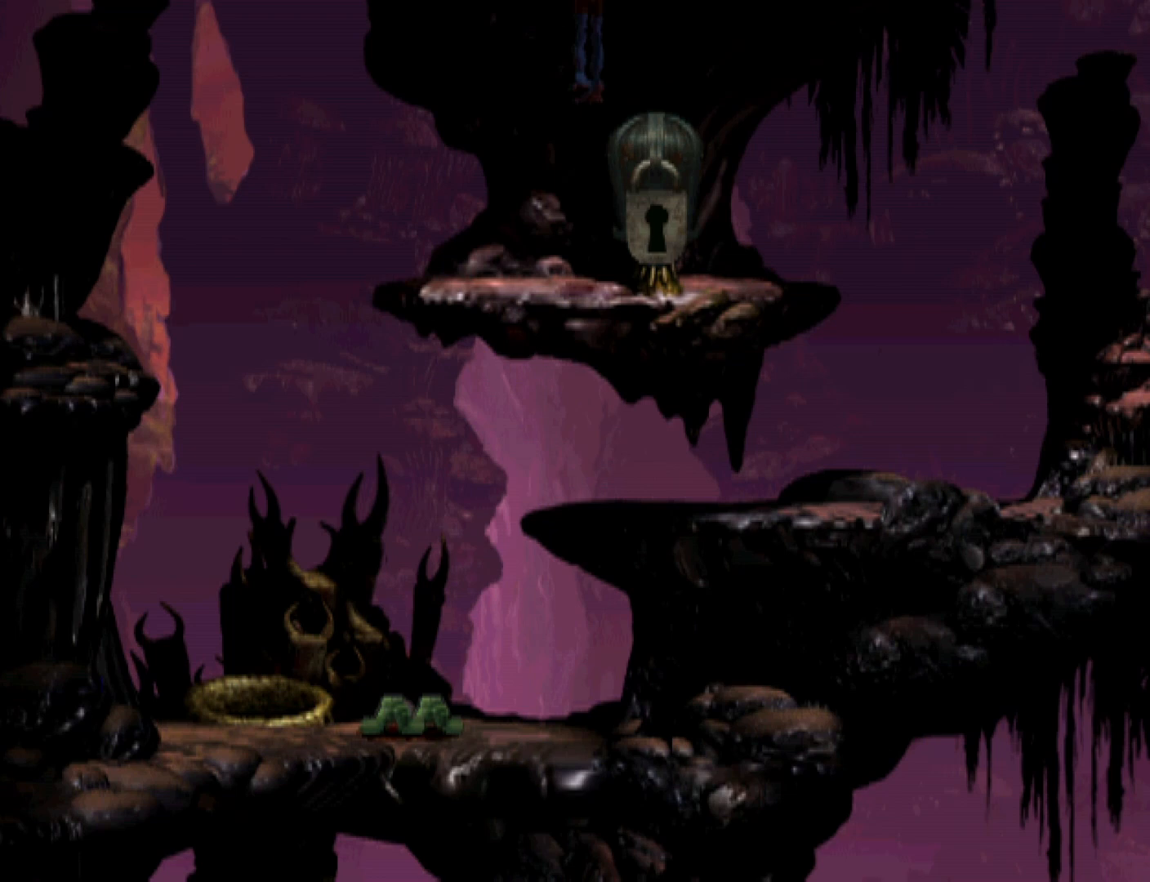
{"buttons": ["DPAD_RIGHT"], "events": []}
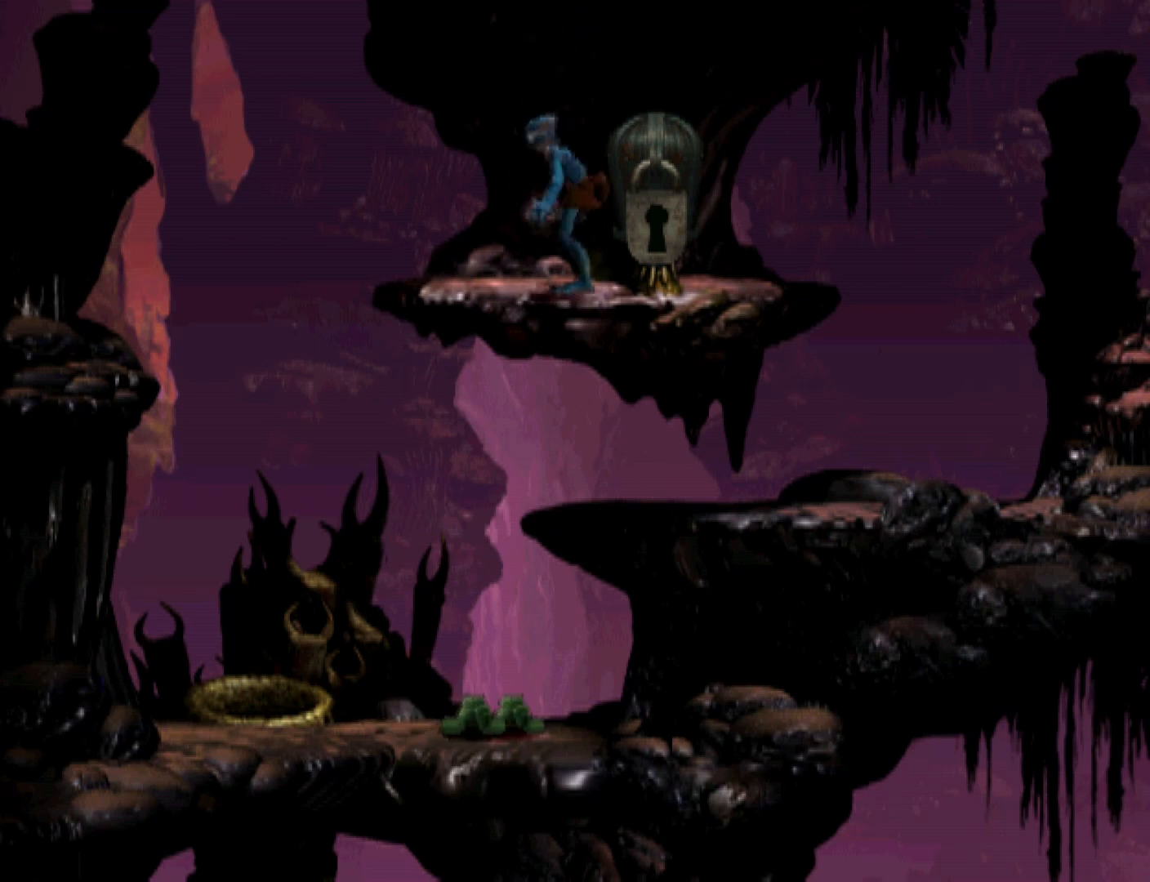
{"buttons": ["CROSS", "L2"], "events": [[133, "DPAD_RIGHT", "up"], [167, "L2", "down"], [367, "CROSS", "down"]]}
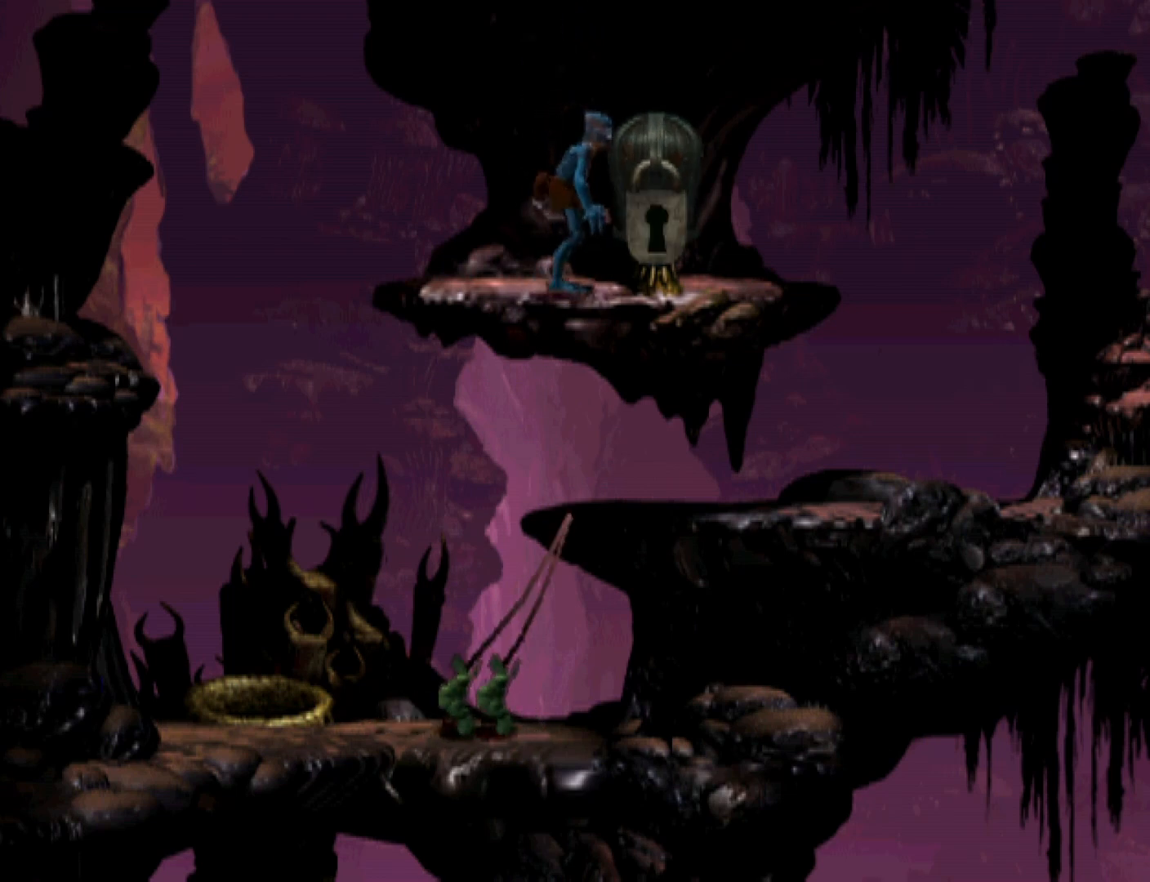
{"buttons": ["R1", "DPAD_LEFT"], "events": [[100, "CROSS", "up"], [100, "L2", "up"], [367, "DPAD_LEFT", "down"], [367, "R1", "down"]]}
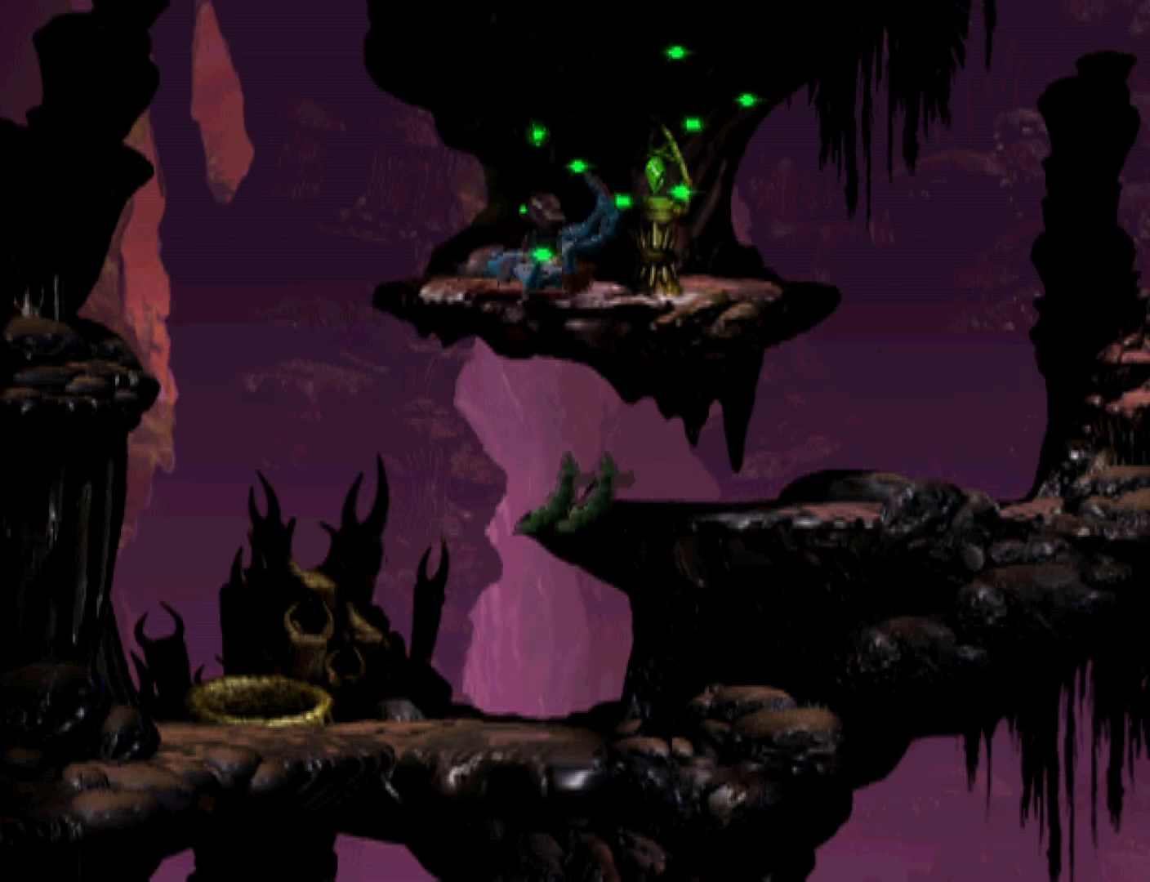
{"buttons": ["R1", "DPAD_LEFT"], "events": []}
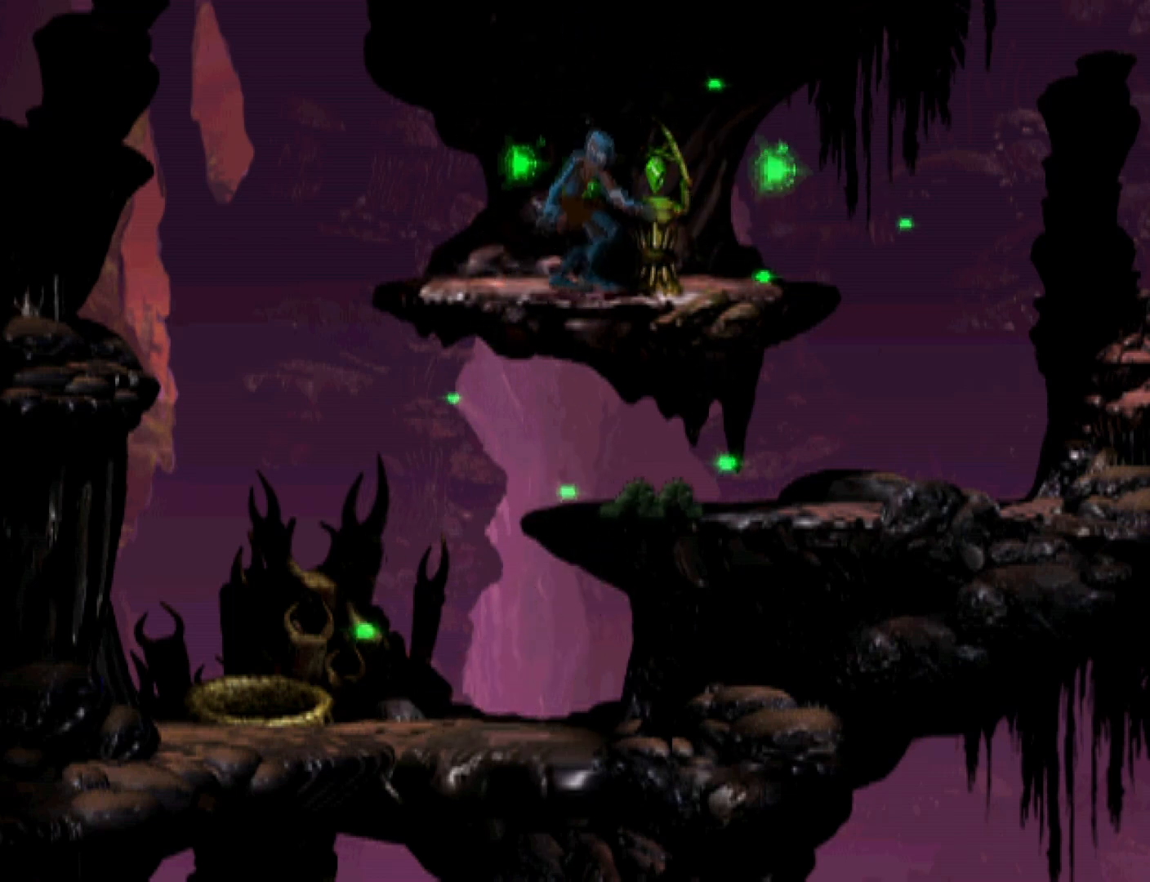
{"buttons": ["R1", "DPAD_LEFT"], "events": []}
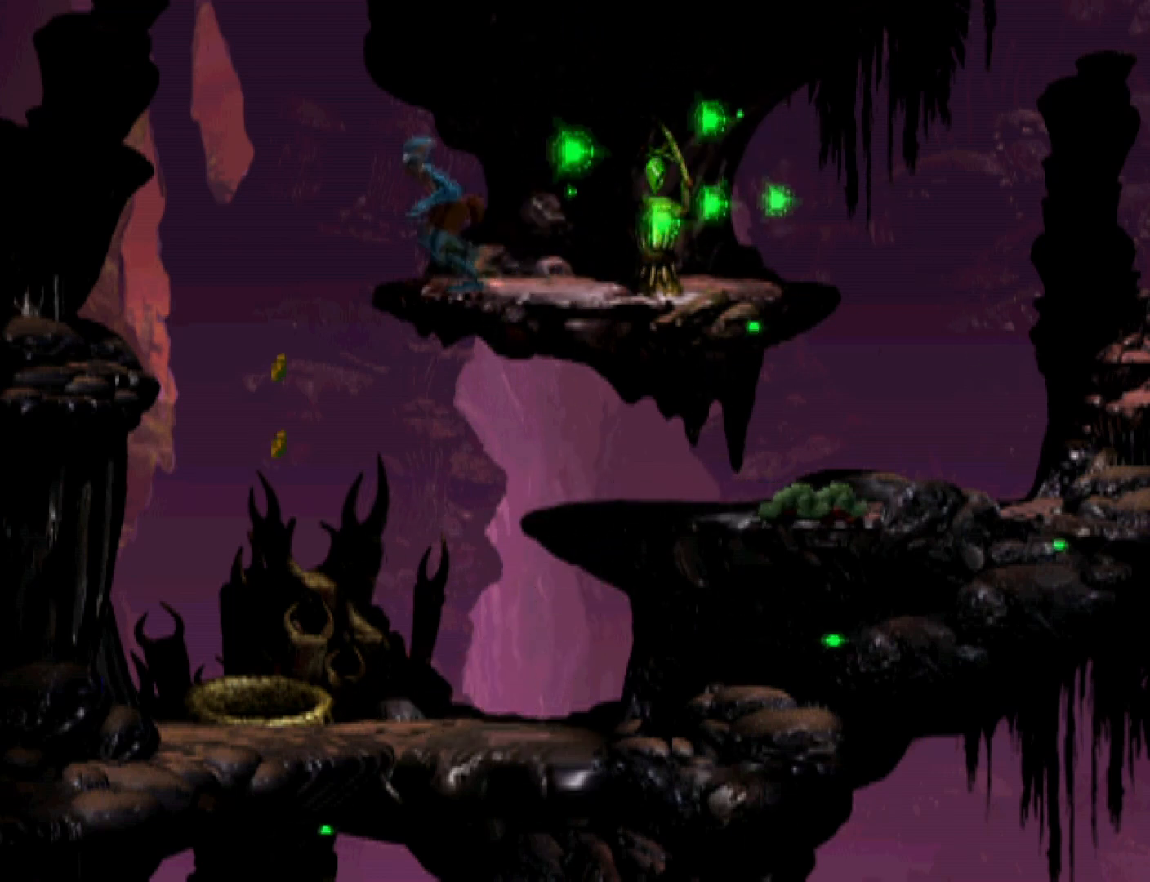
{"buttons": ["R1"], "events": [[167, "DPAD_LEFT", "up"]]}